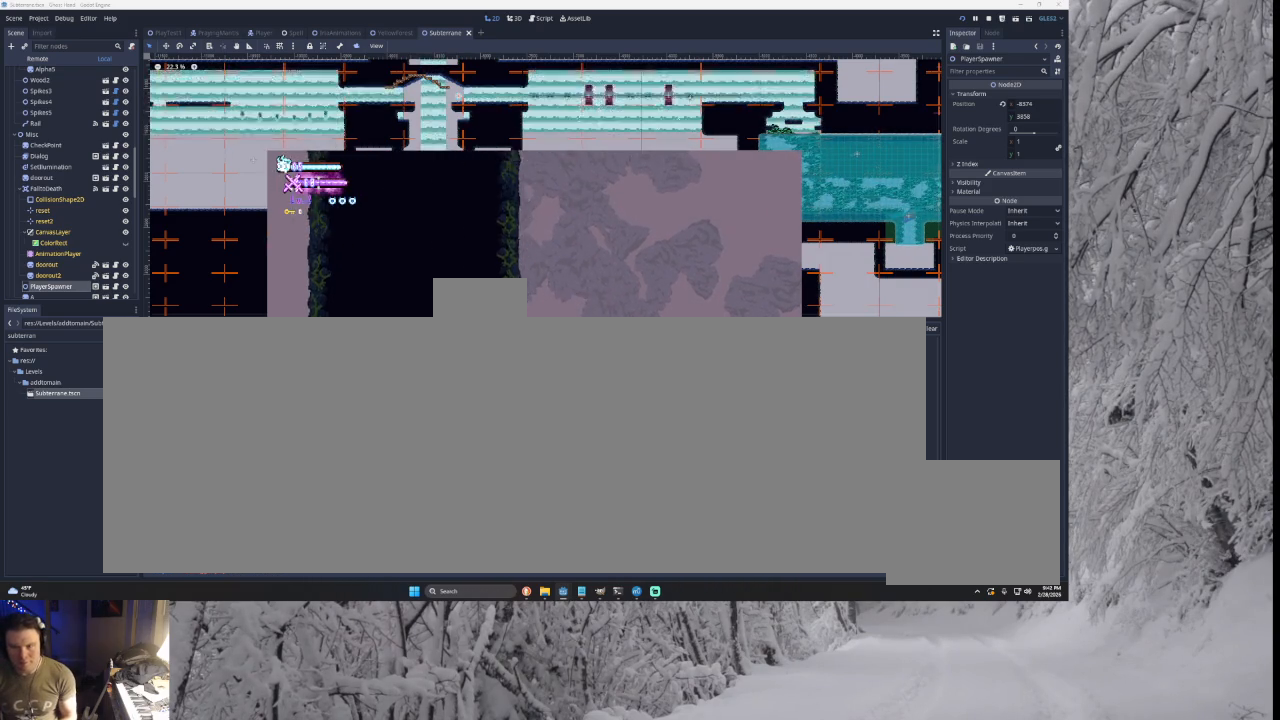
Gameplay with a controller (PlayStation layout); each line is a JSON object with the inputs held at the frame after it. "events" lists button and stick changes between this image and that frame as [ms after this image, input, new state], when the widget could be followed in between. Not read: CROSS L2.
{"buttons": ["TRIANGLE"], "left_stick": "left", "right_stick": "center", "events": [[67, "left_stick", "left"]]}
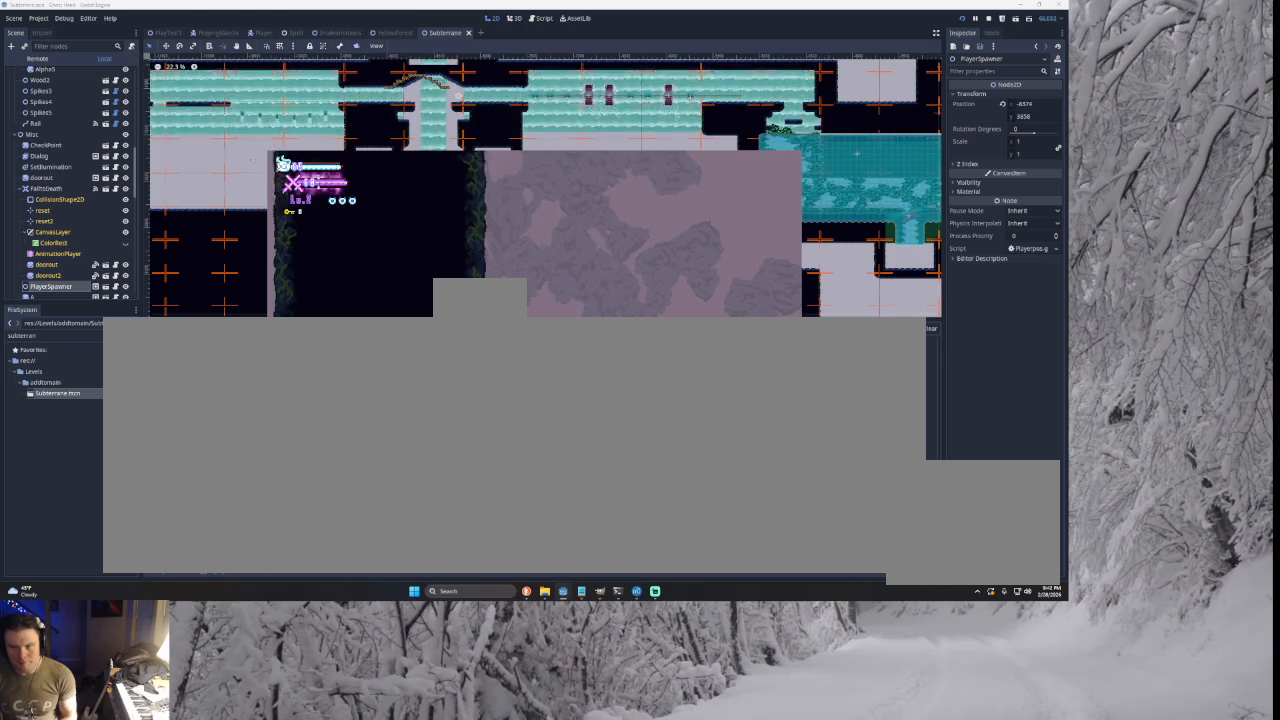
{"buttons": ["TRIANGLE"], "left_stick": "left", "right_stick": "center", "events": [[133, "TRIANGLE", "up"], [133, "left_stick", "center"], [200, "TRIANGLE", "down"], [233, "left_stick", "left"]]}
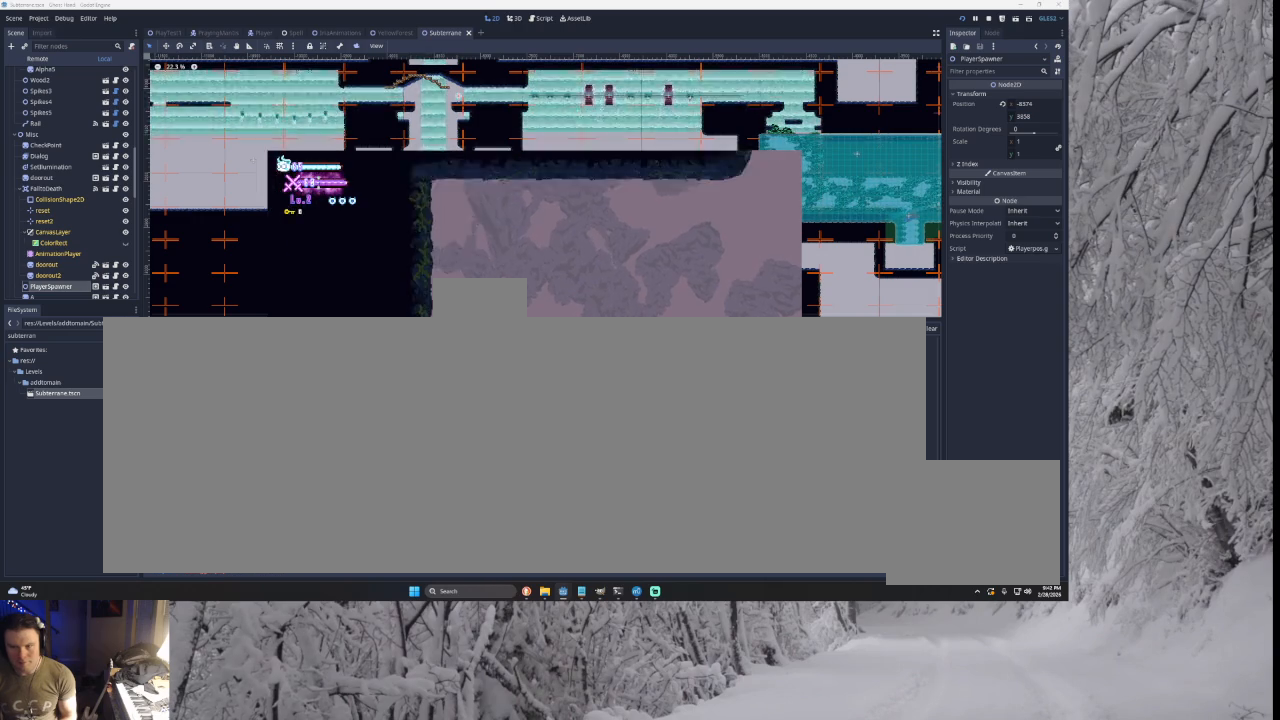
{"buttons": ["TRIANGLE"], "left_stick": "left", "right_stick": "center", "events": [[300, "TRIANGLE", "up"], [367, "left_stick", "center"], [400, "TRIANGLE", "down"], [433, "left_stick", "left"]]}
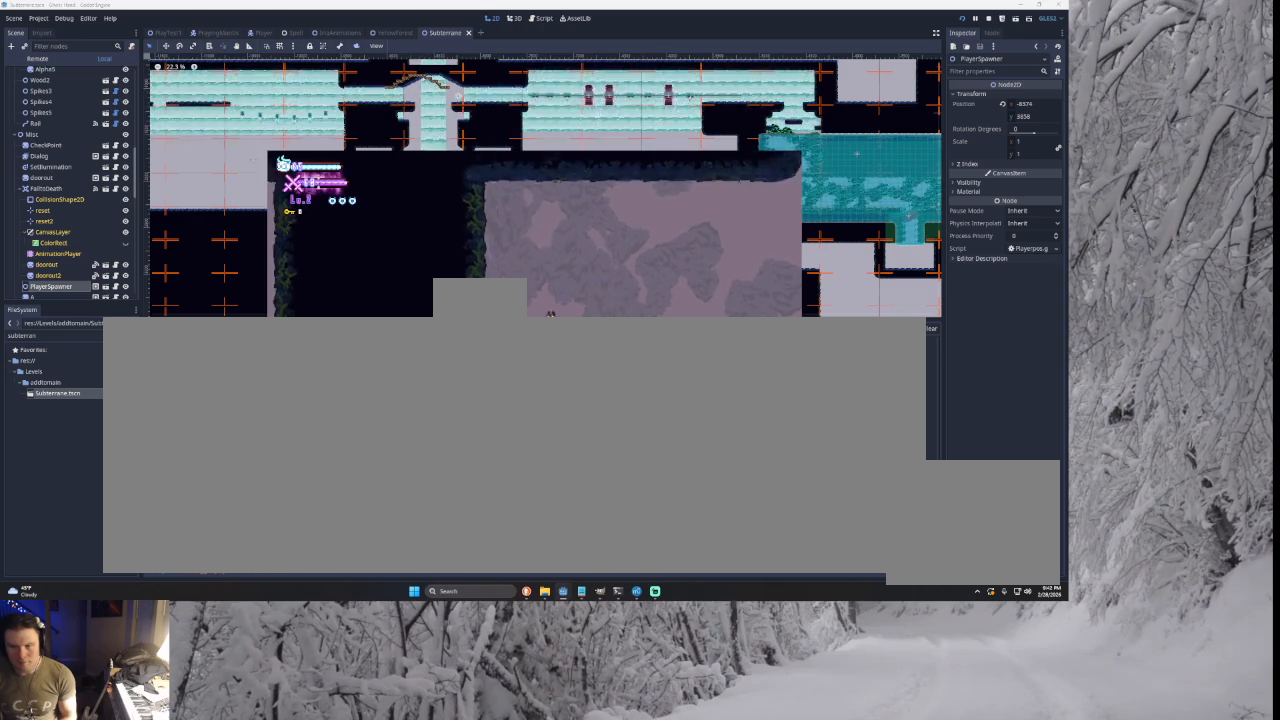
{"buttons": ["START"], "left_stick": "center", "right_stick": "center", "events": [[267, "TRIANGLE", "up"], [367, "left_stick", "center"], [400, "START", "down"]]}
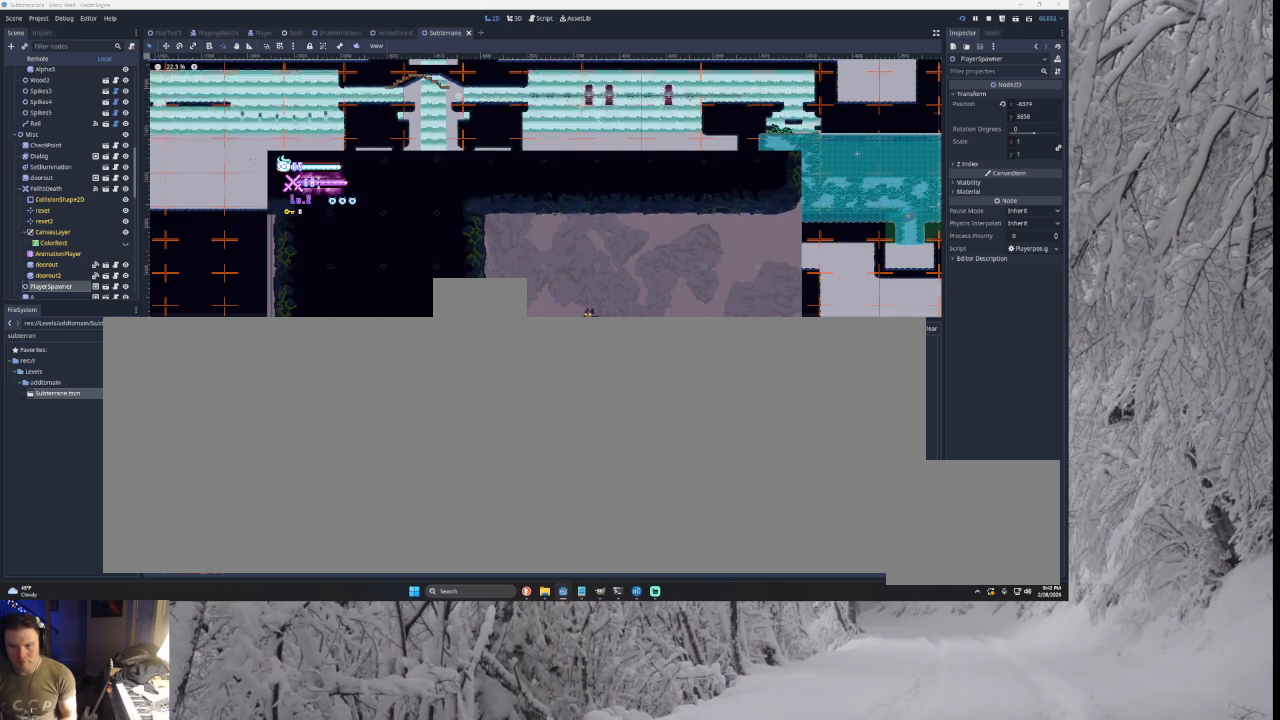
{"buttons": [], "left_stick": "center", "right_stick": "center", "events": [[33, "START", "up"], [67, "left_stick", "down"], [167, "left_stick", "center"], [267, "left_stick", "down"], [367, "left_stick", "center"], [400, "SQUARE", "down"], [500, "SQUARE", "up"]]}
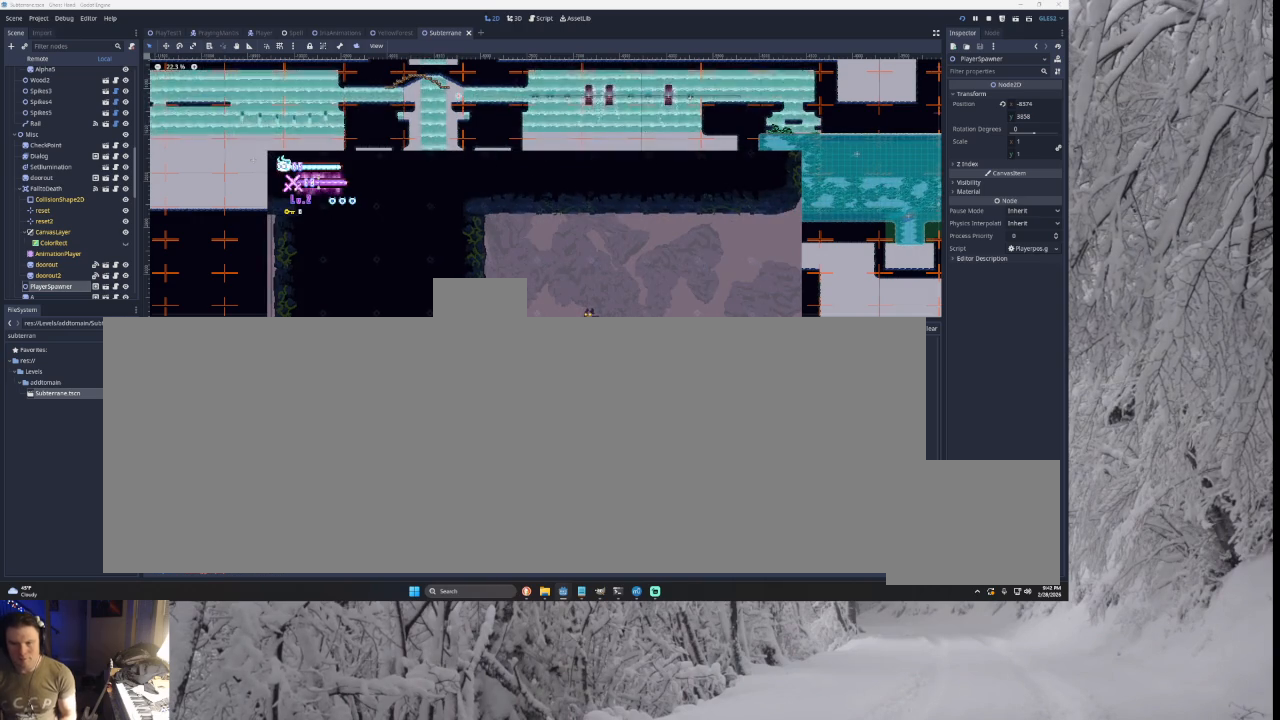
{"buttons": [], "left_stick": "center", "right_stick": "center", "events": [[167, "SQUARE", "down"], [300, "SQUARE", "up"]]}
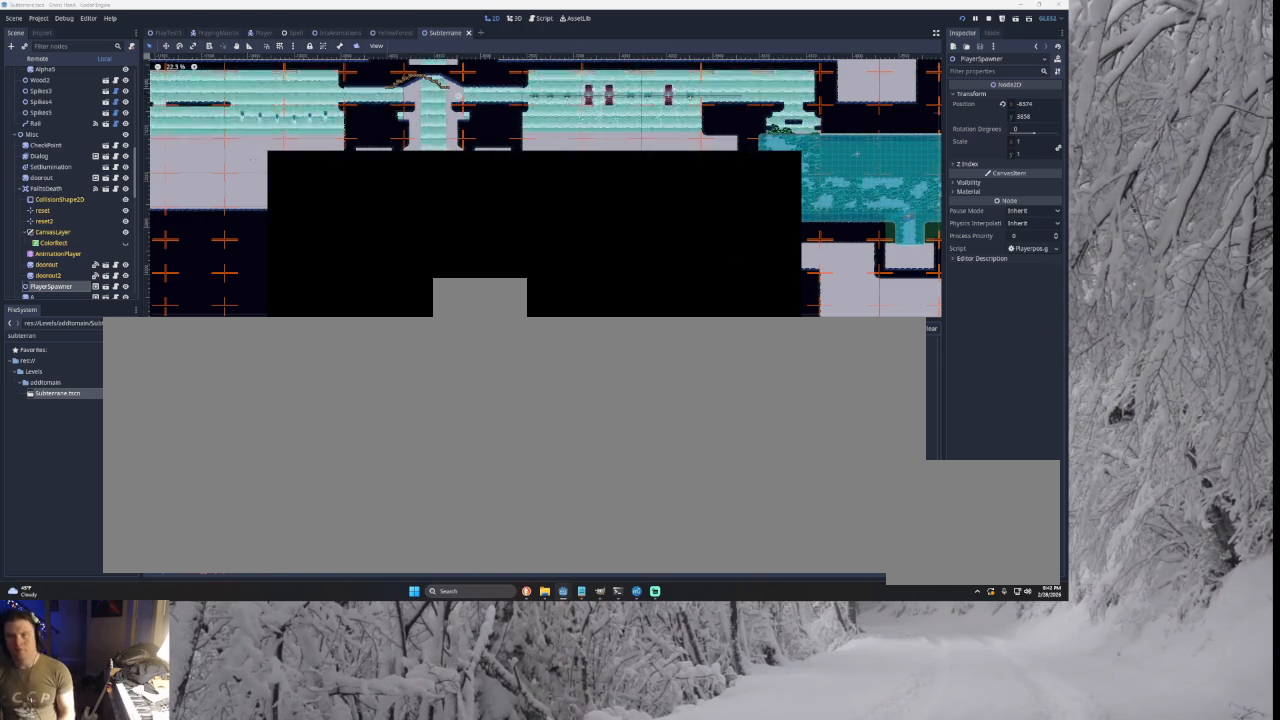
{"buttons": [], "left_stick": "center", "right_stick": "center", "events": []}
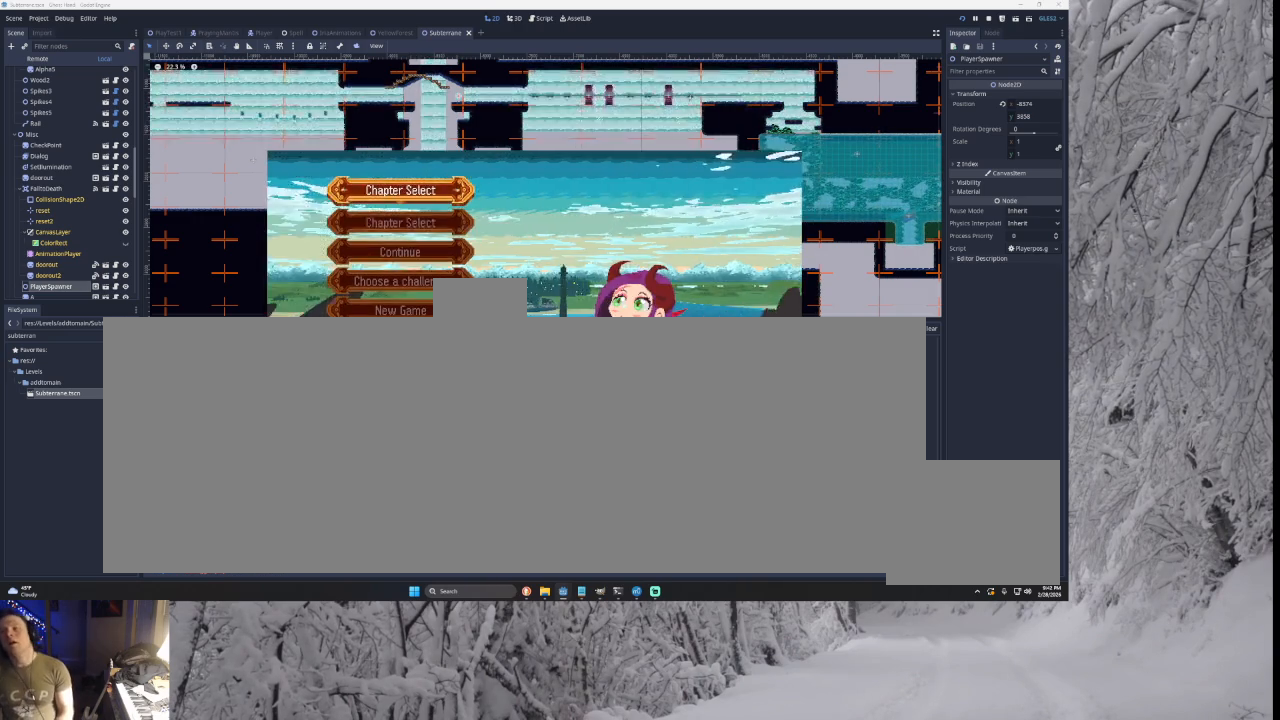
{"buttons": [], "left_stick": "center", "right_stick": "center", "events": [[200, "left_stick", "down"], [300, "left_stick", "center"], [367, "left_stick", "up"], [500, "left_stick", "center"]]}
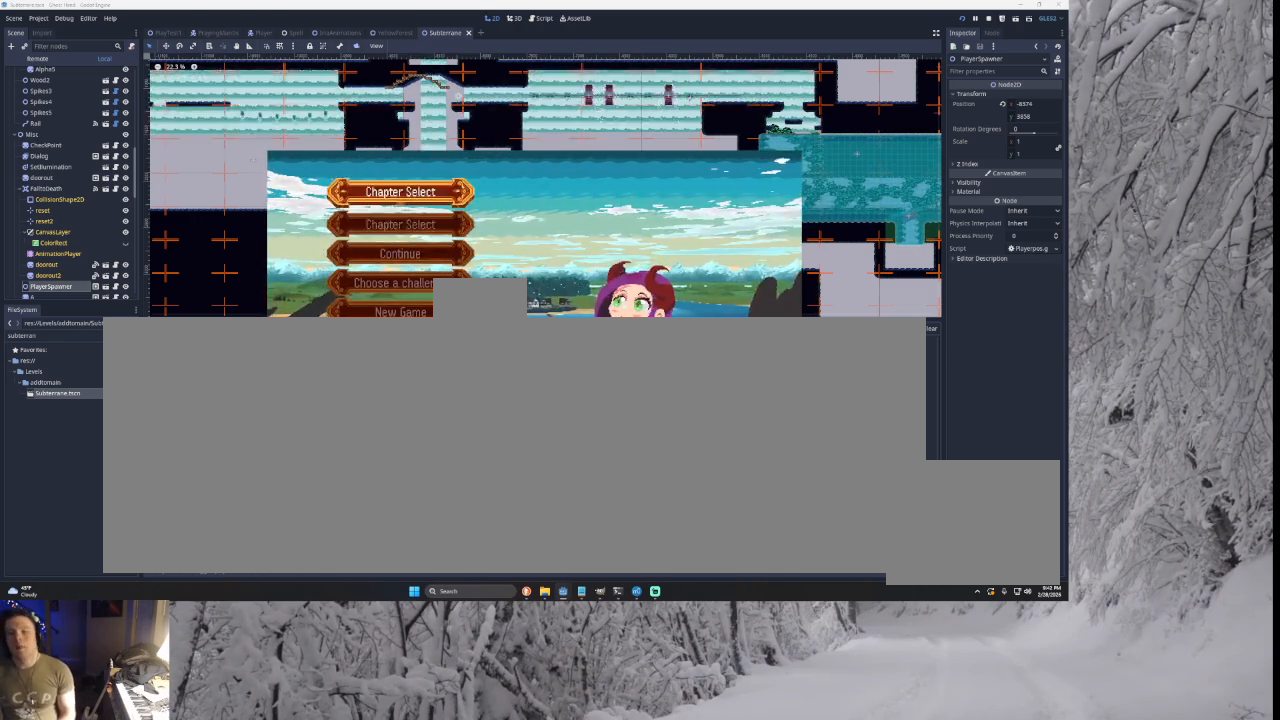
{"buttons": [], "left_stick": "down", "right_stick": "center", "events": [[33, "SQUARE", "down"], [167, "SQUARE", "up"], [300, "left_stick", "down"], [433, "left_stick", "center"], [500, "left_stick", "down"]]}
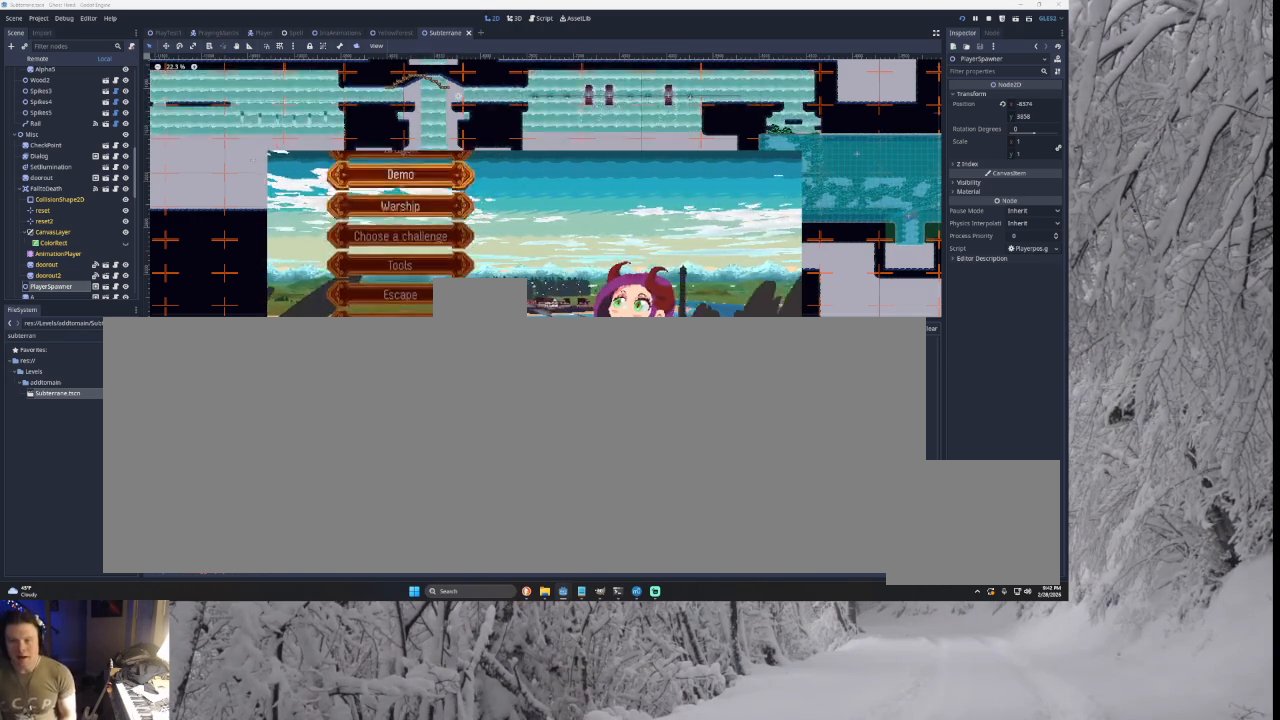
{"buttons": [], "left_stick": "center", "right_stick": "center", "events": [[300, "left_stick", "center"]]}
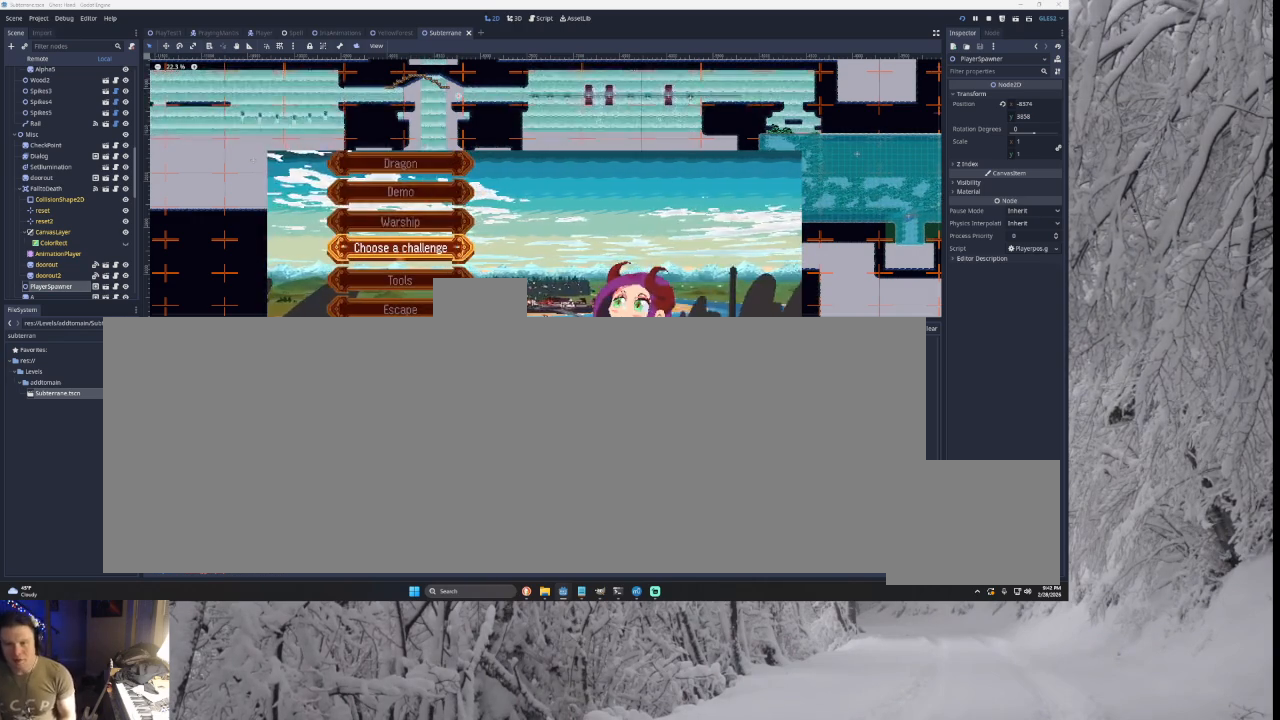
{"buttons": [], "left_stick": "center", "right_stick": "center", "events": []}
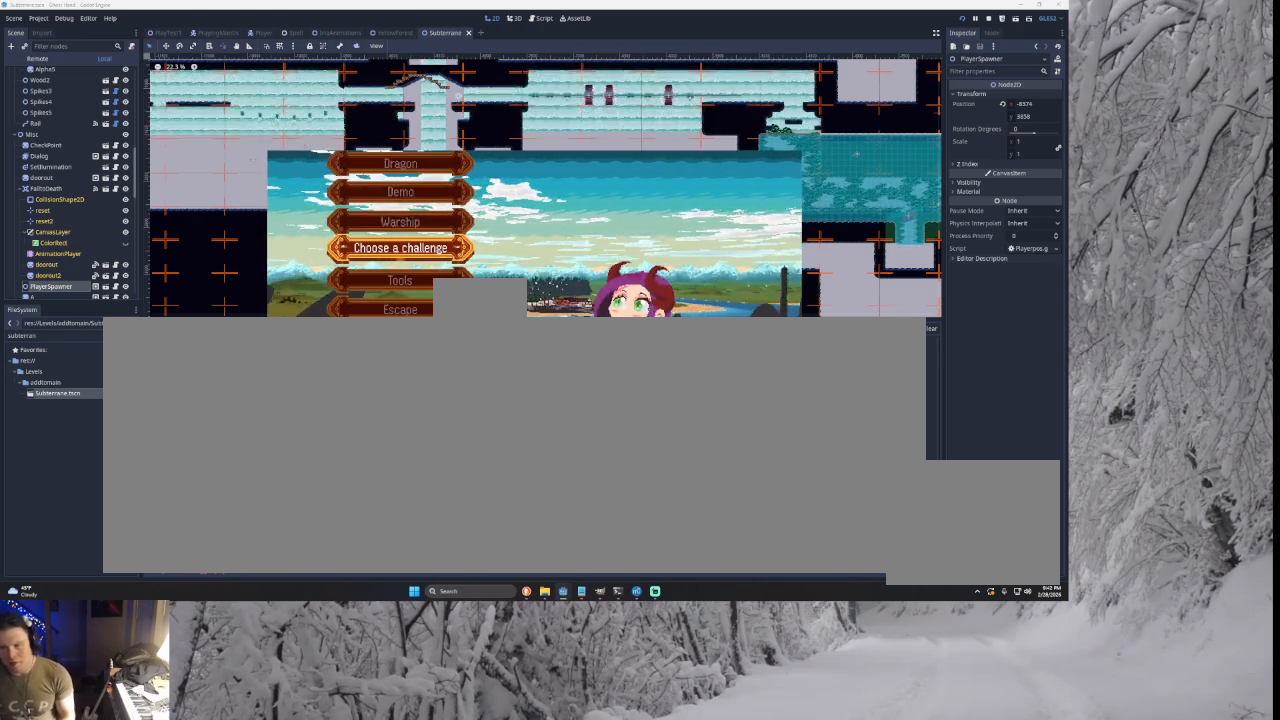
{"buttons": [], "left_stick": "center", "right_stick": "center", "events": []}
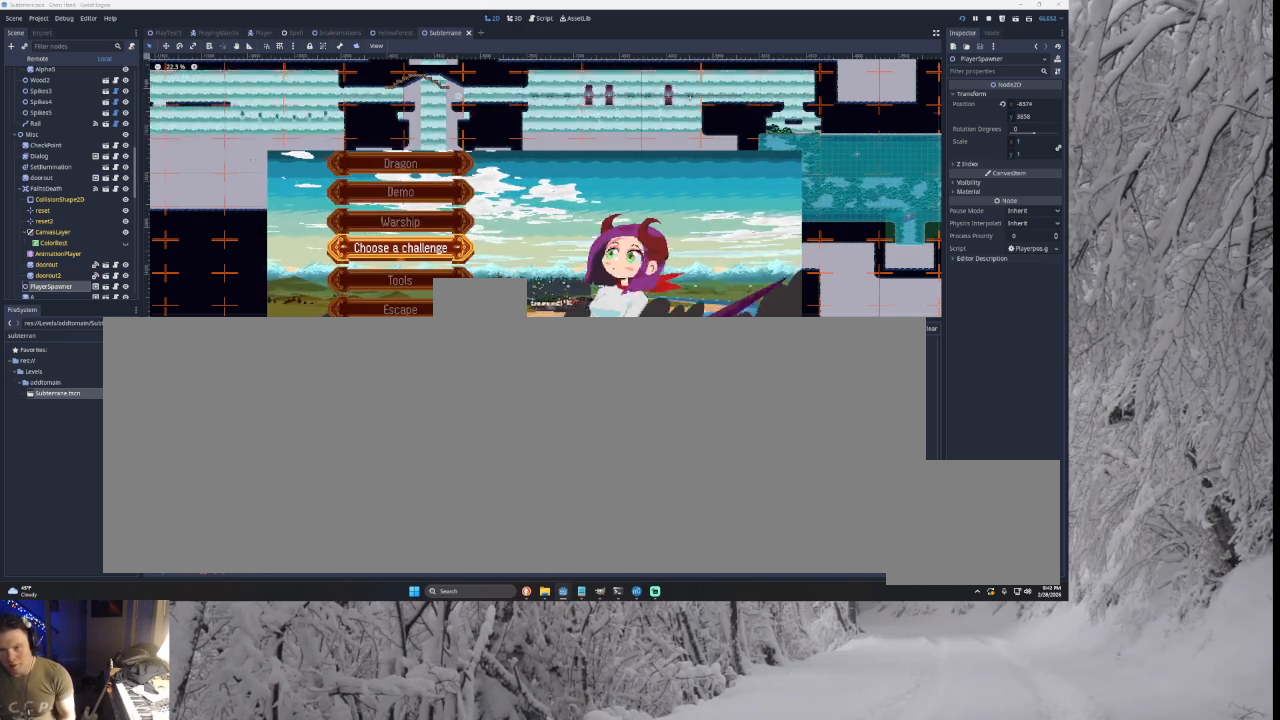
{"buttons": [], "left_stick": "center", "right_stick": "center", "events": []}
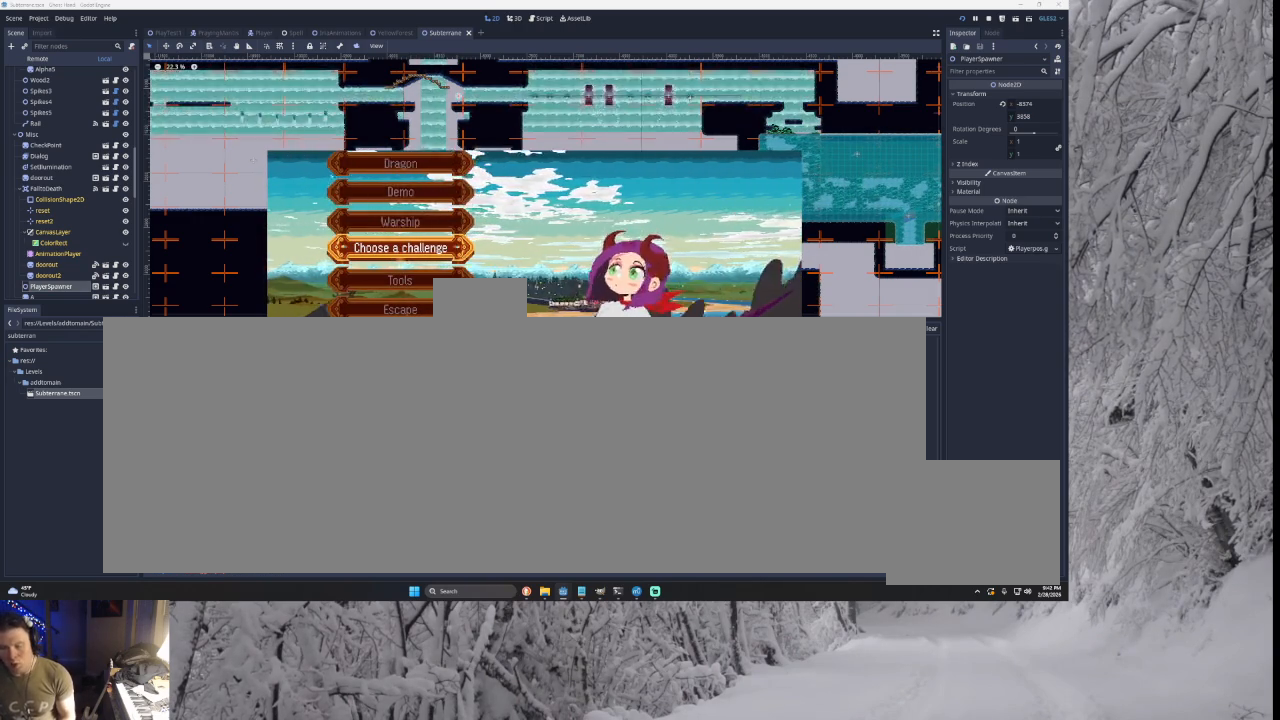
{"buttons": [], "left_stick": "center", "right_stick": "center", "events": [[67, "SQUARE", "down"], [200, "SQUARE", "up"]]}
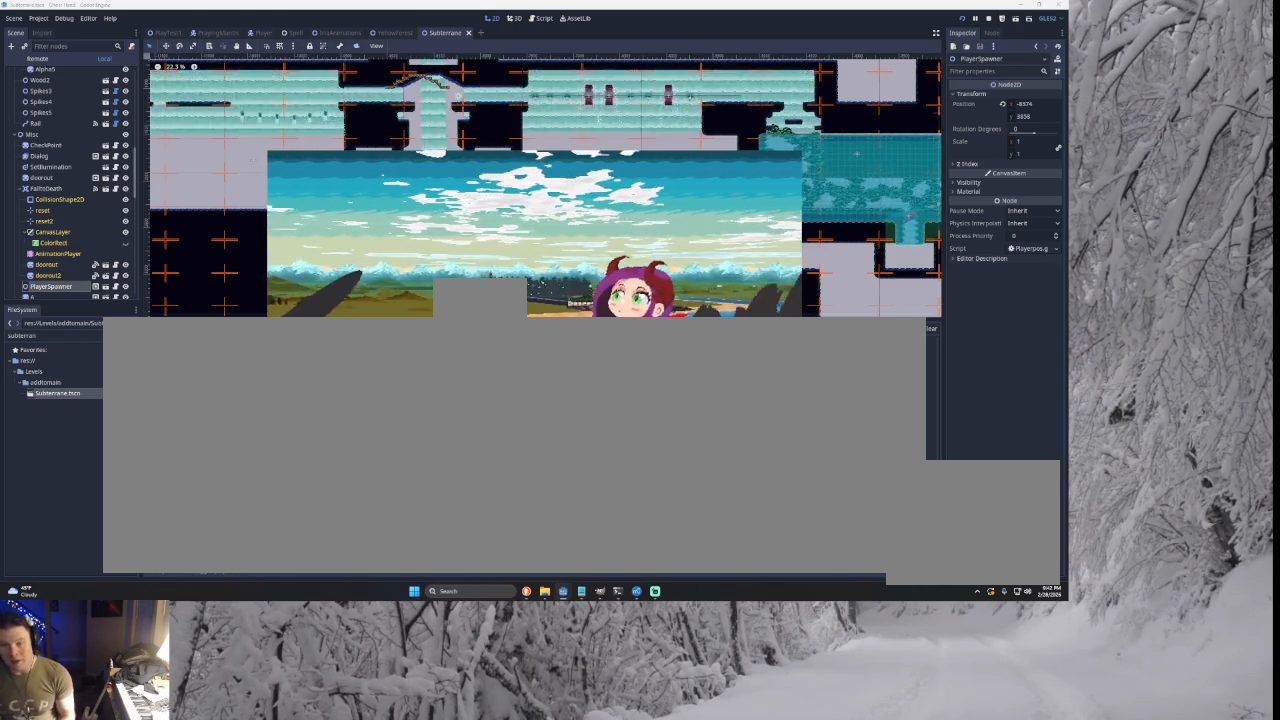
{"buttons": [], "left_stick": "center", "right_stick": "center", "events": [[267, "left_stick", "down"], [400, "left_stick", "center"]]}
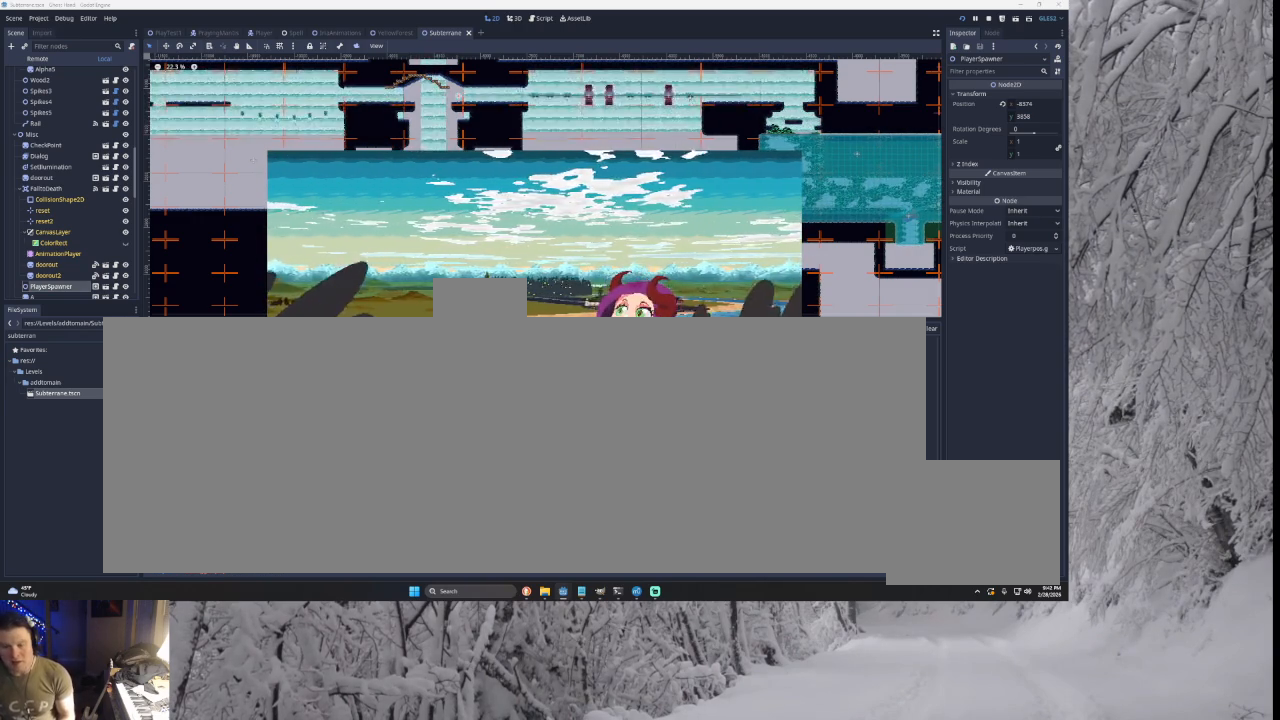
{"buttons": [], "left_stick": "center", "right_stick": "center", "events": [[33, "left_stick", "up"], [133, "left_stick", "center"], [333, "left_stick", "down"], [500, "left_stick", "center"]]}
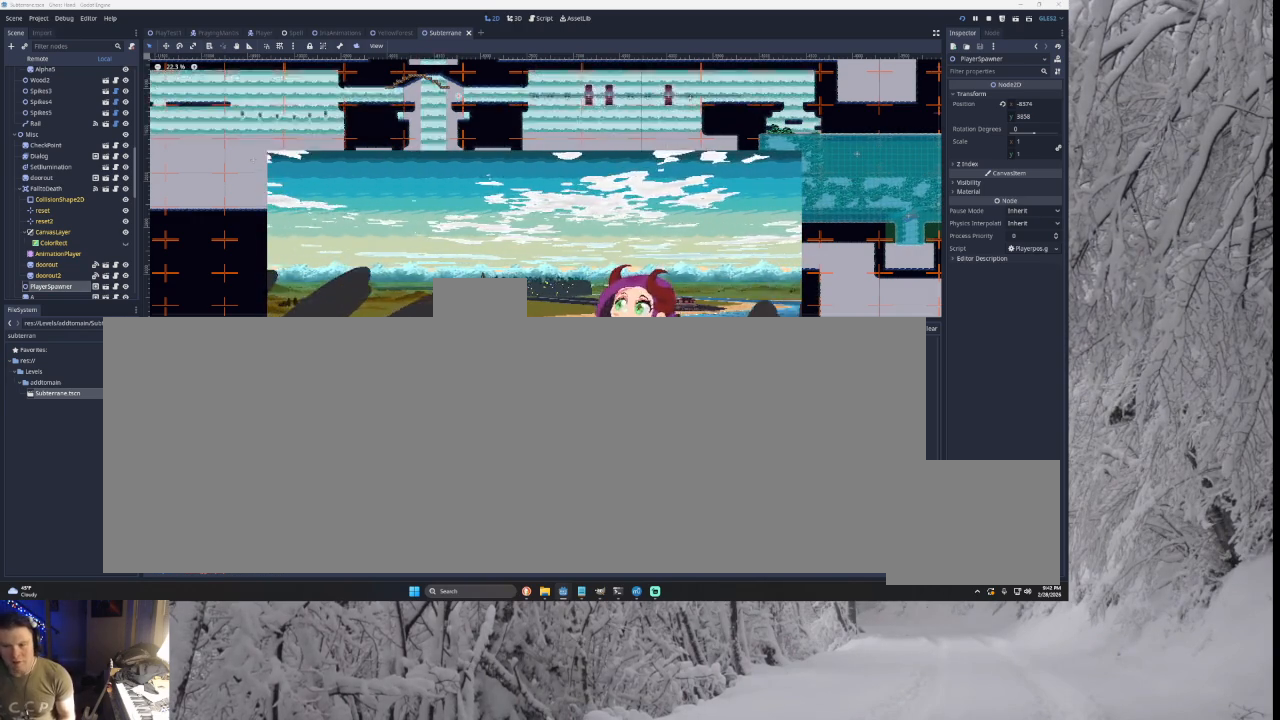
{"buttons": [], "left_stick": "center", "right_stick": "center", "events": []}
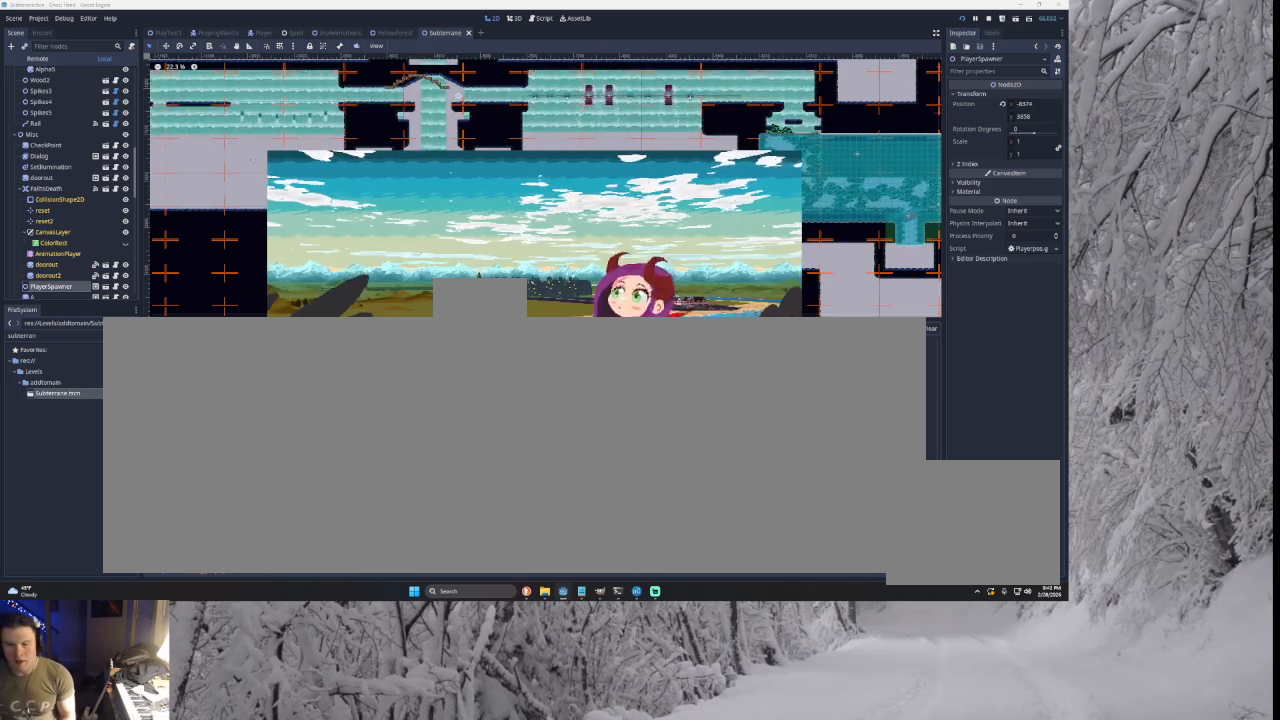
{"buttons": [], "left_stick": "center", "right_stick": "center", "events": []}
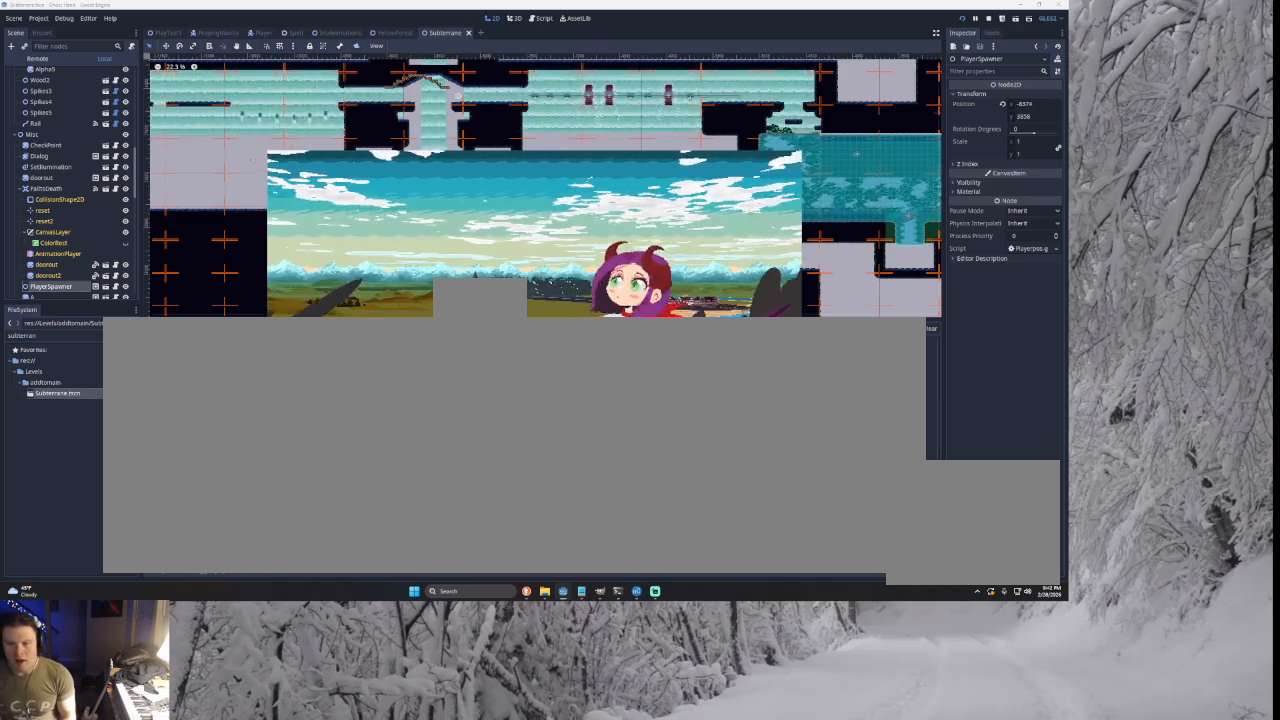
{"buttons": [], "left_stick": "center", "right_stick": "center", "events": []}
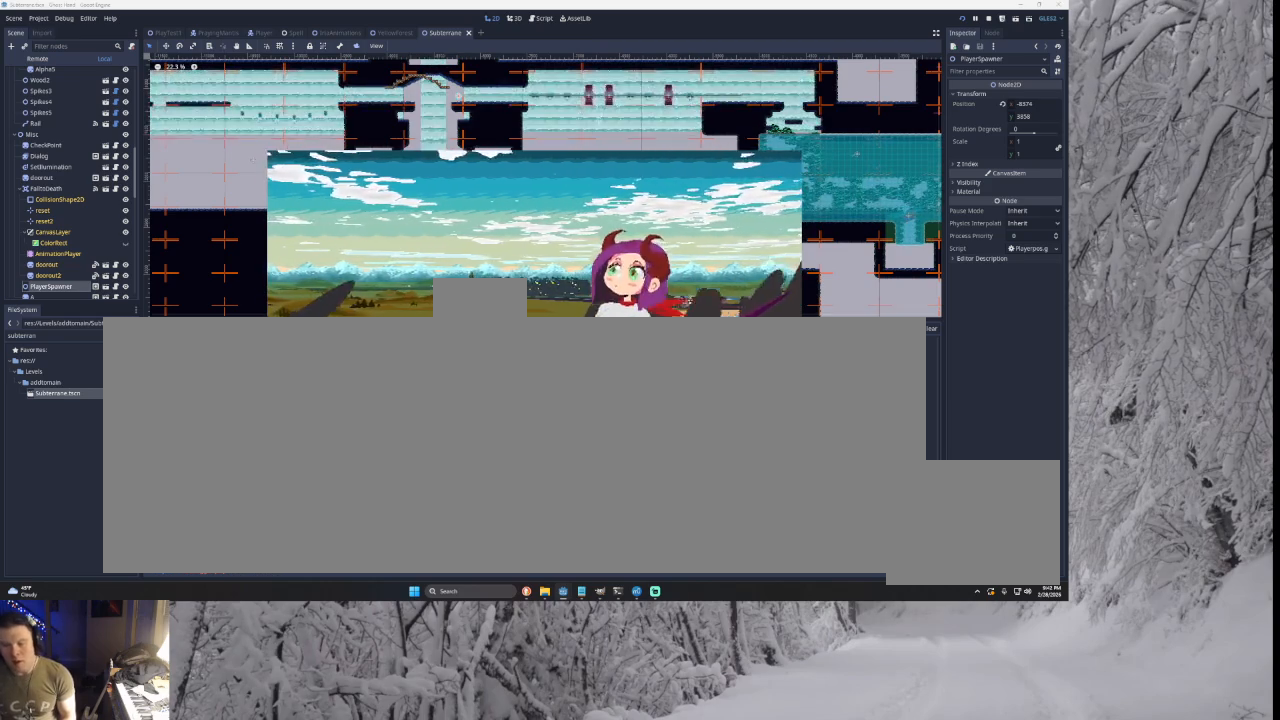
{"buttons": [], "left_stick": "center", "right_stick": "center", "events": []}
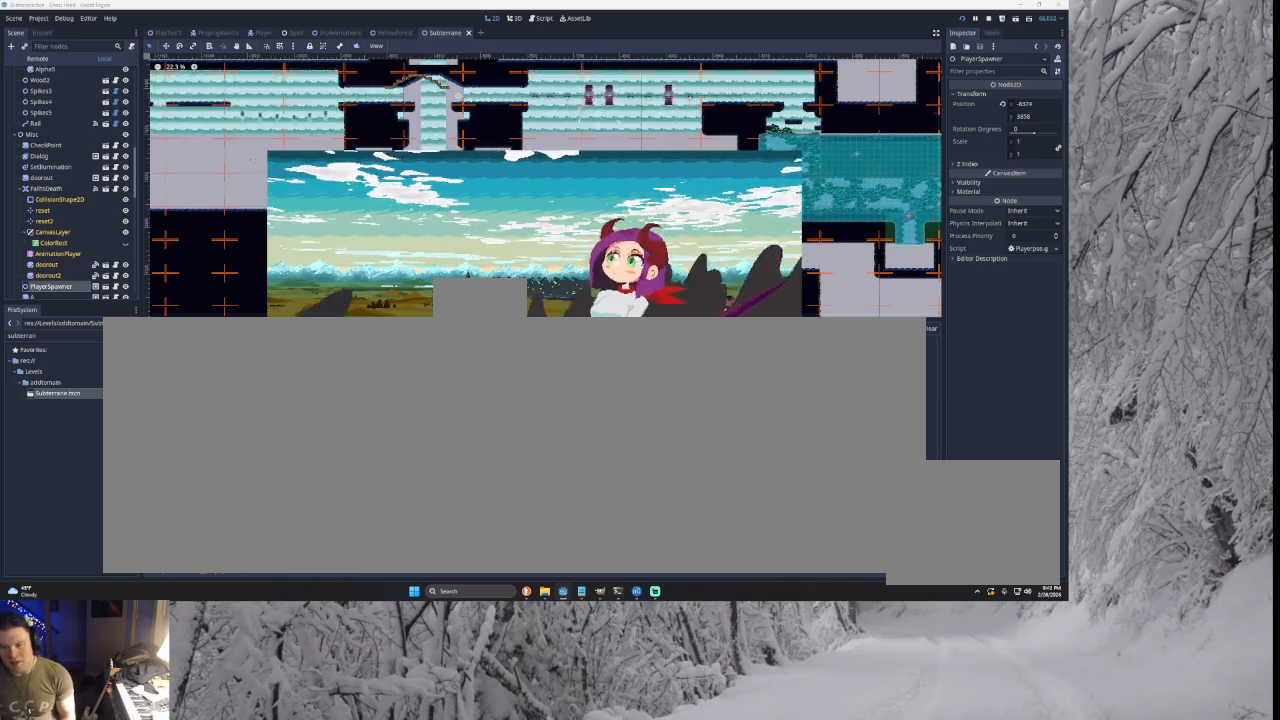
{"buttons": [], "left_stick": "center", "right_stick": "center", "events": []}
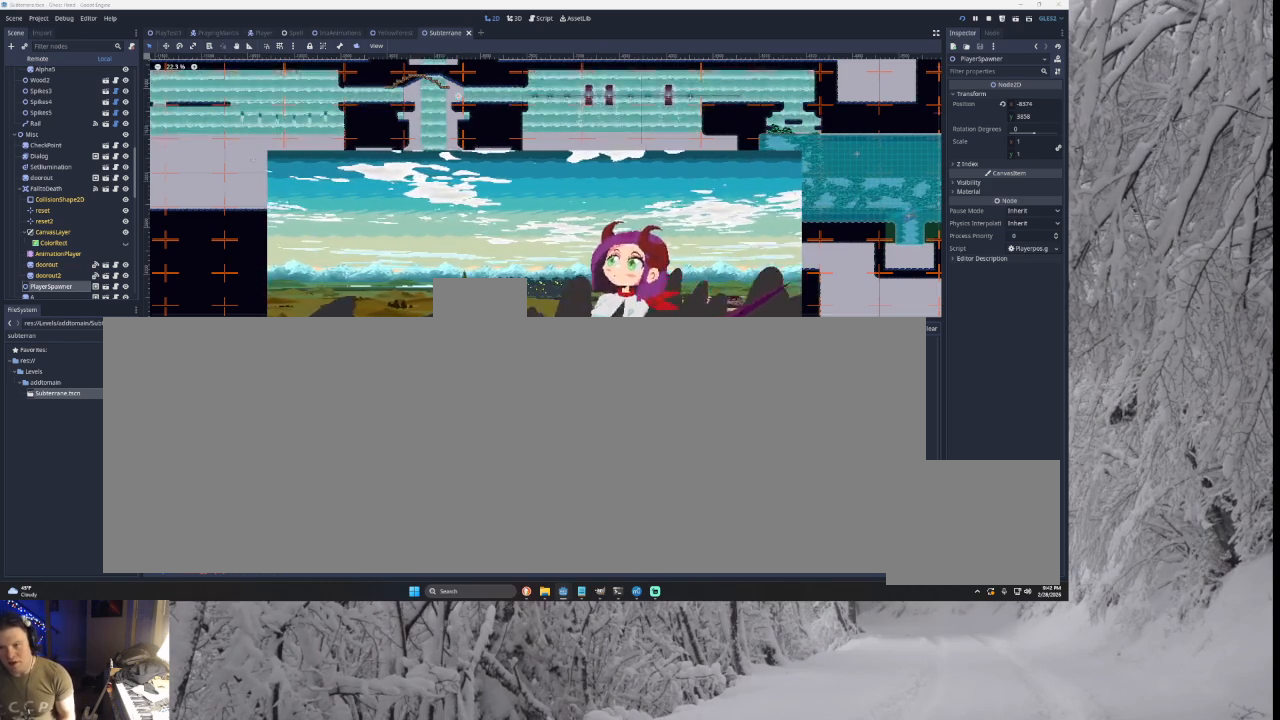
{"buttons": [], "left_stick": "center", "right_stick": "center", "events": [[67, "left_stick", "up"], [167, "left_stick", "center"]]}
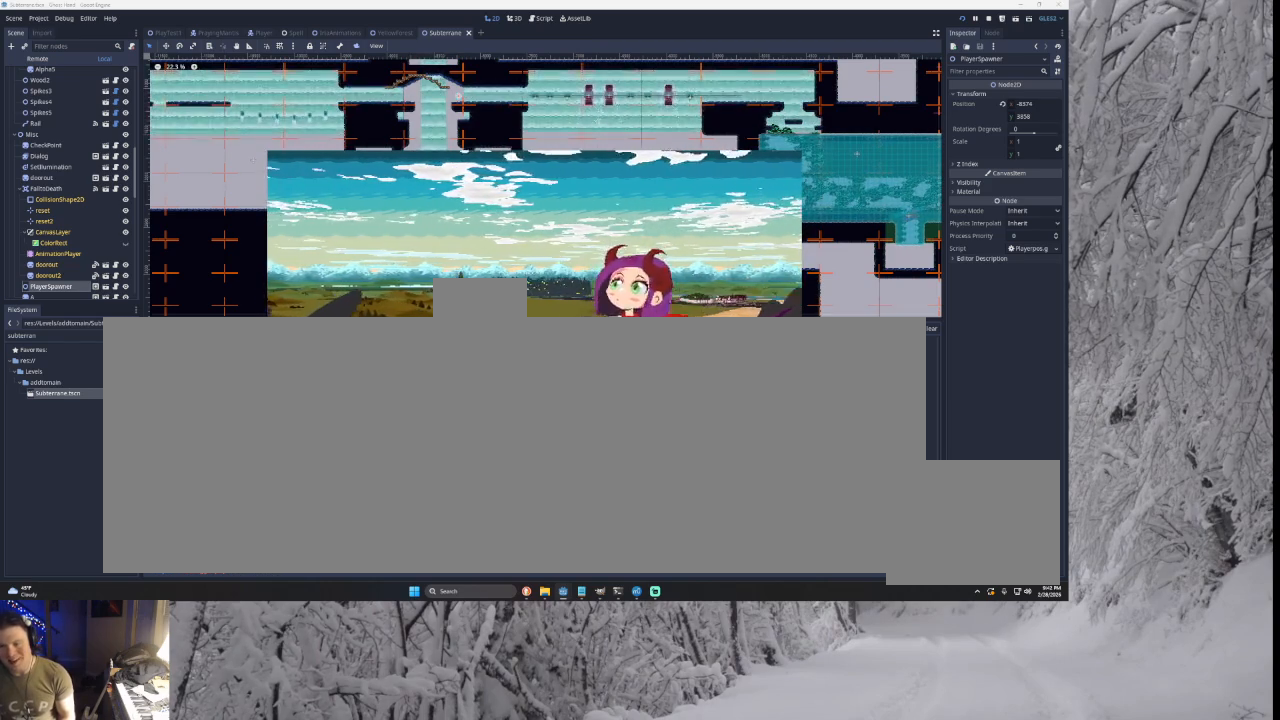
{"buttons": [], "left_stick": "center", "right_stick": "center", "events": []}
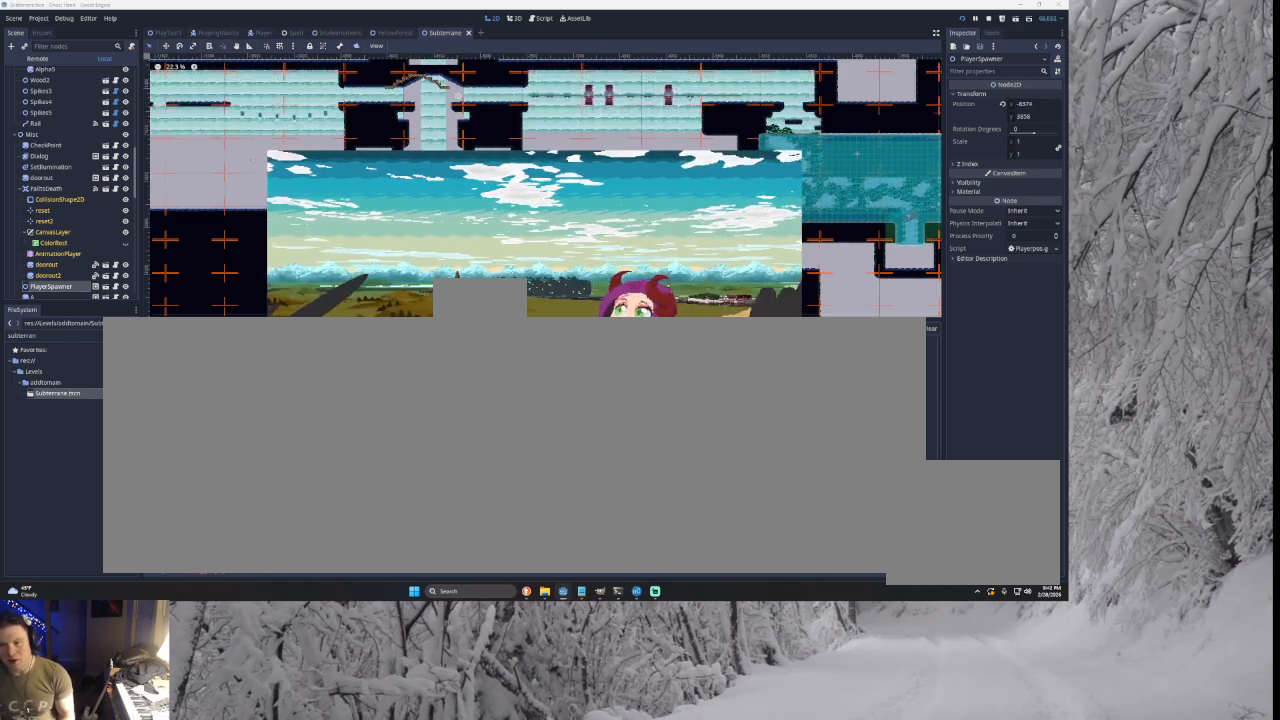
{"buttons": [], "left_stick": "center", "right_stick": "center", "events": []}
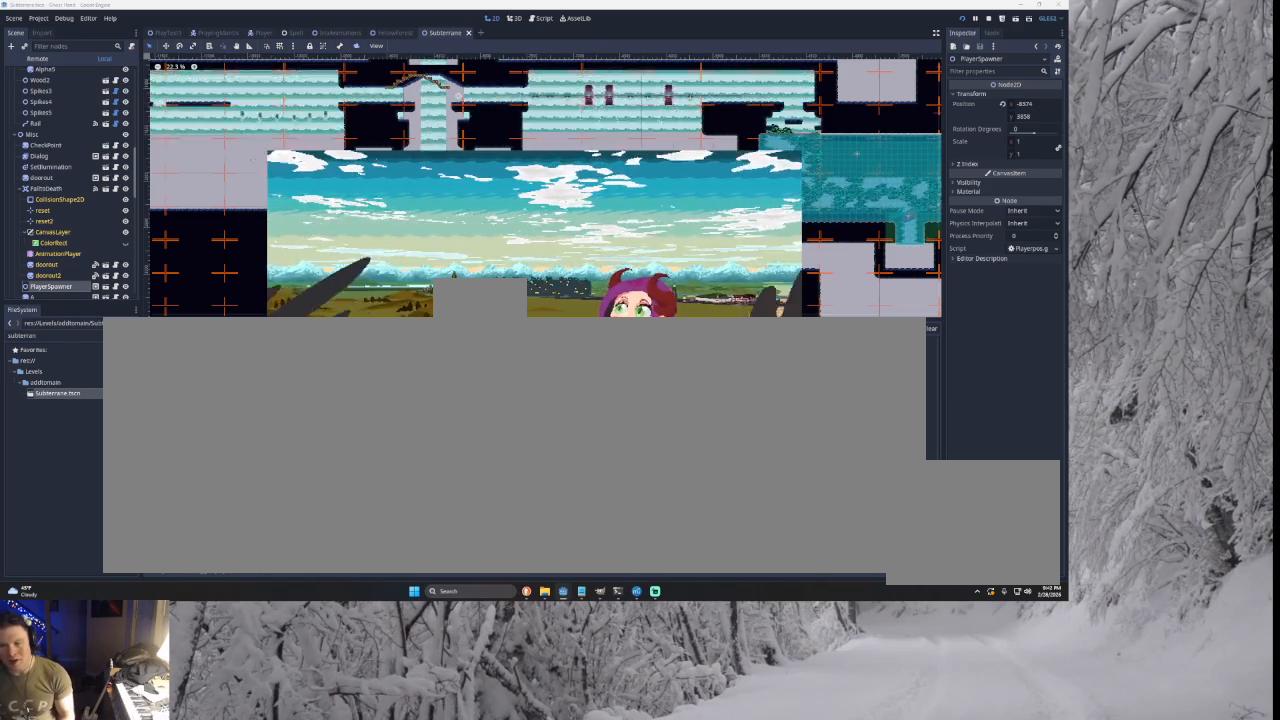
{"buttons": [], "left_stick": "center", "right_stick": "center", "events": []}
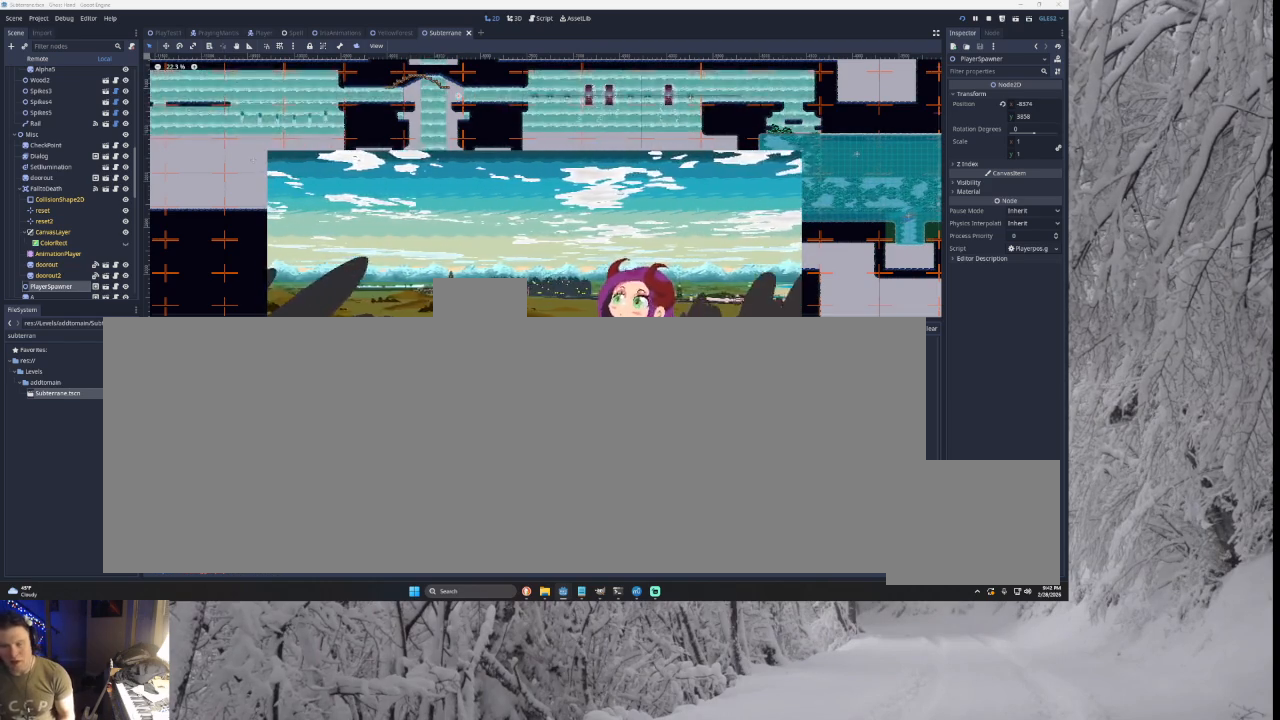
{"buttons": [], "left_stick": "center", "right_stick": "center", "events": [[200, "left_stick", "down"], [367, "left_stick", "center"]]}
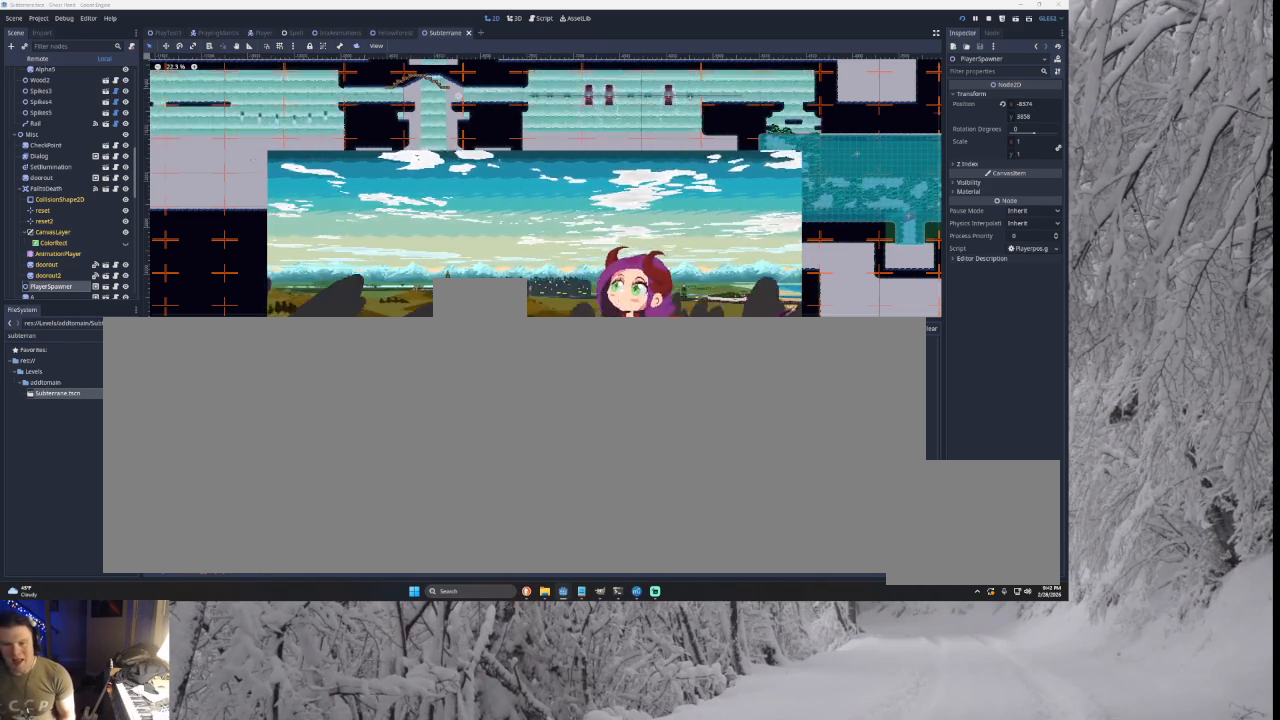
{"buttons": [], "left_stick": "down", "right_stick": "center", "events": [[200, "left_stick", "up"], [333, "left_stick", "center"], [467, "left_stick", "down"]]}
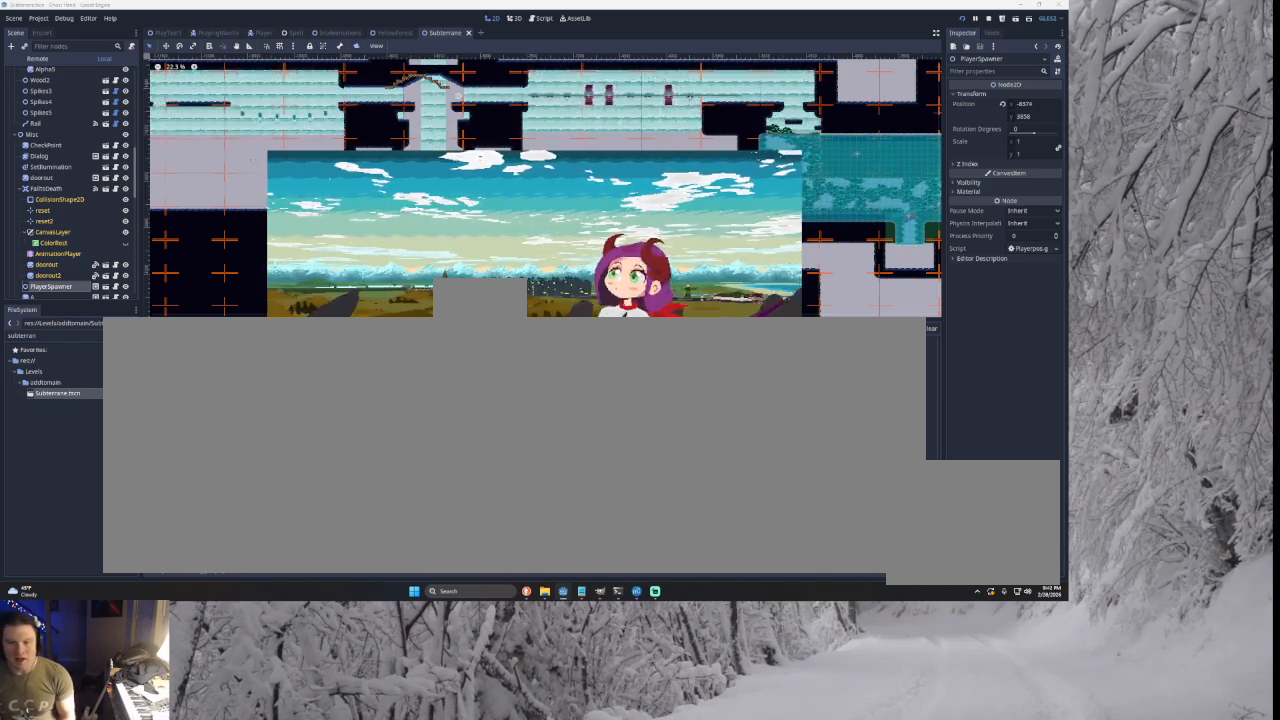
{"buttons": [], "left_stick": "center", "right_stick": "center", "events": [[133, "left_stick", "center"]]}
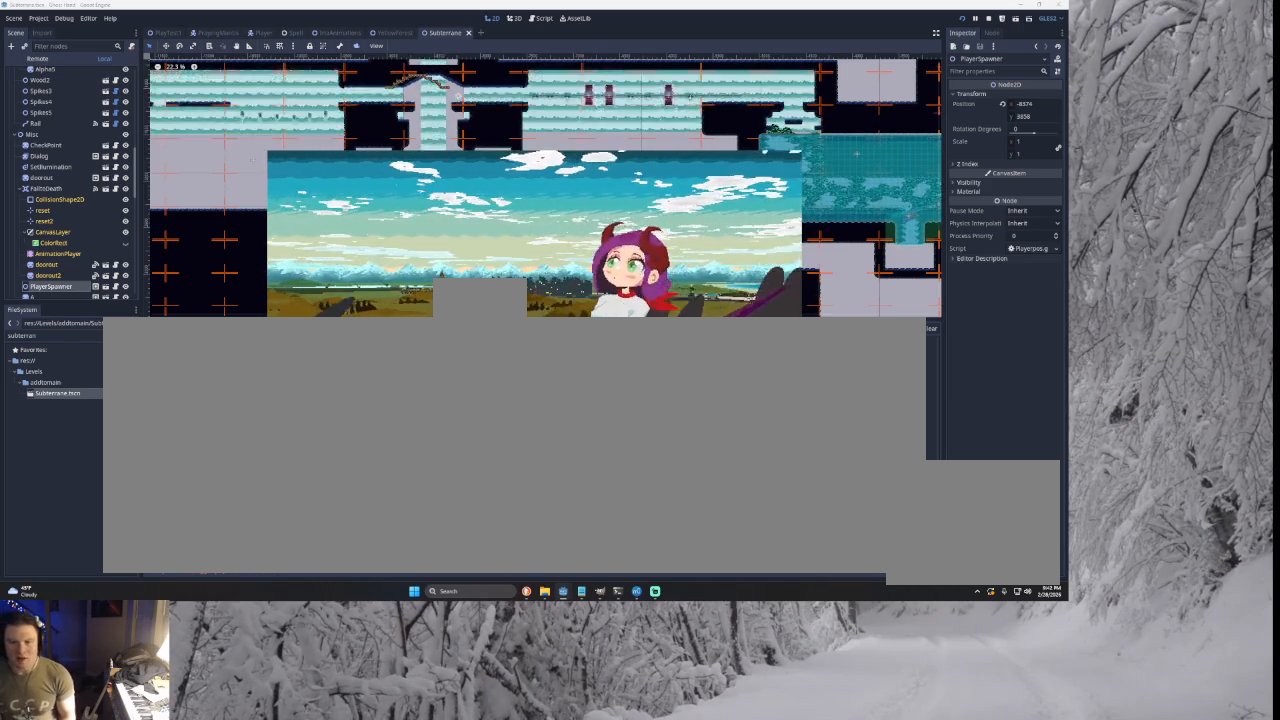
{"buttons": [], "left_stick": "center", "right_stick": "center", "events": []}